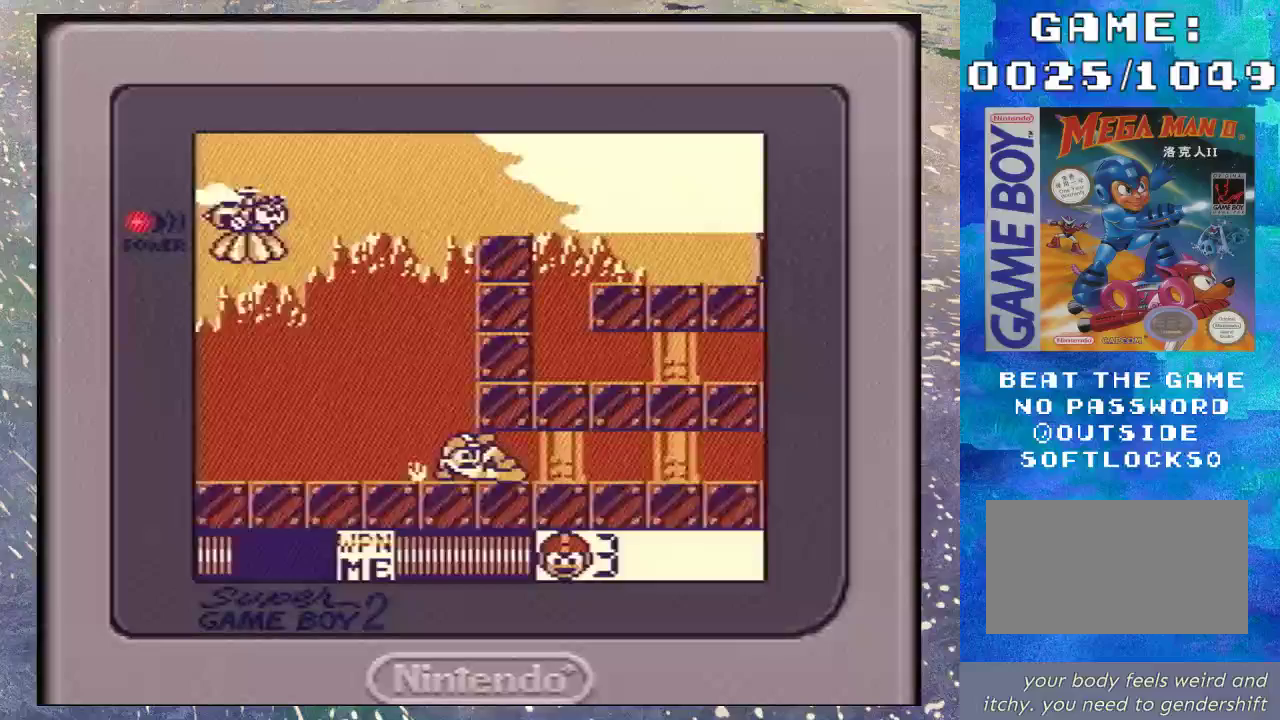
Gameplay with a controller (Nintendo layout); each line is a JSON object with the inputs held at the frame after it. "events" lists button and stick changes between this image and that frame as [ms after this image, input, new state], when the widget could be followed in between. Not read: DPAD_RIGHT L3 R3.
{"buttons": ["DPAD_DOWN"], "events": [[233, "B", "up"]]}
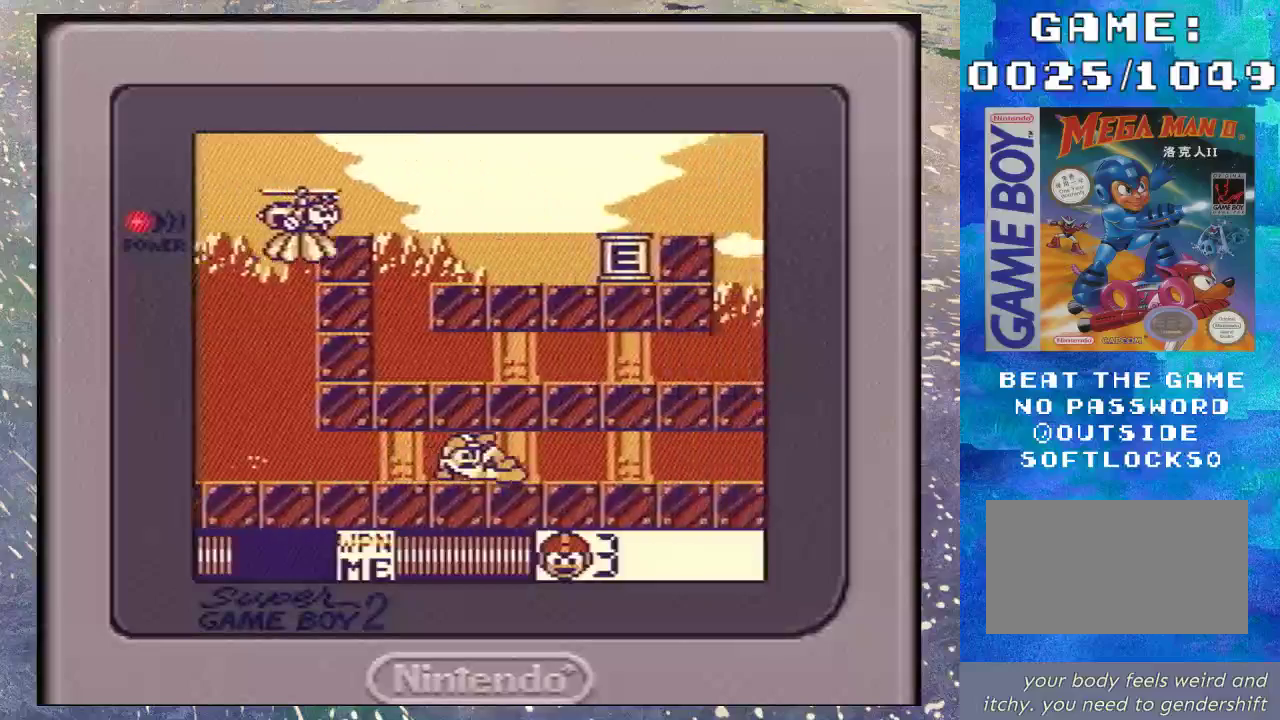
{"buttons": ["DPAD_DOWN"], "events": []}
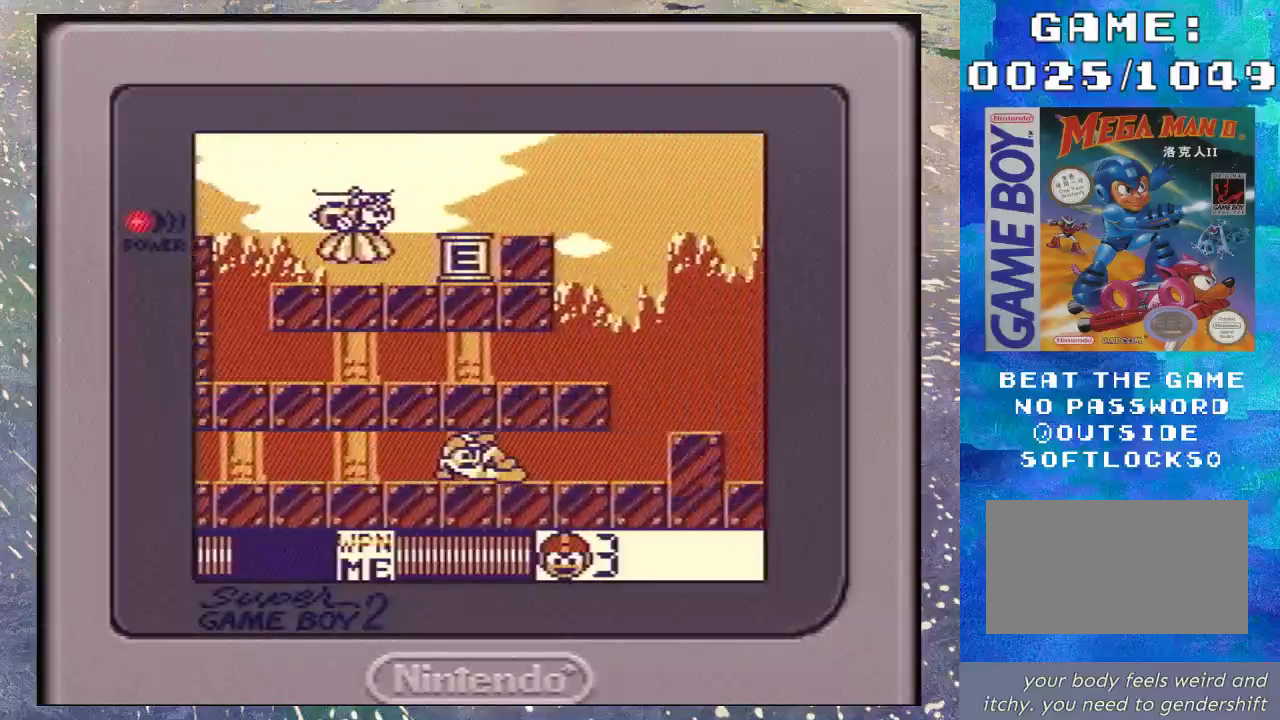
{"buttons": [], "events": [[467, "DPAD_DOWN", "up"]]}
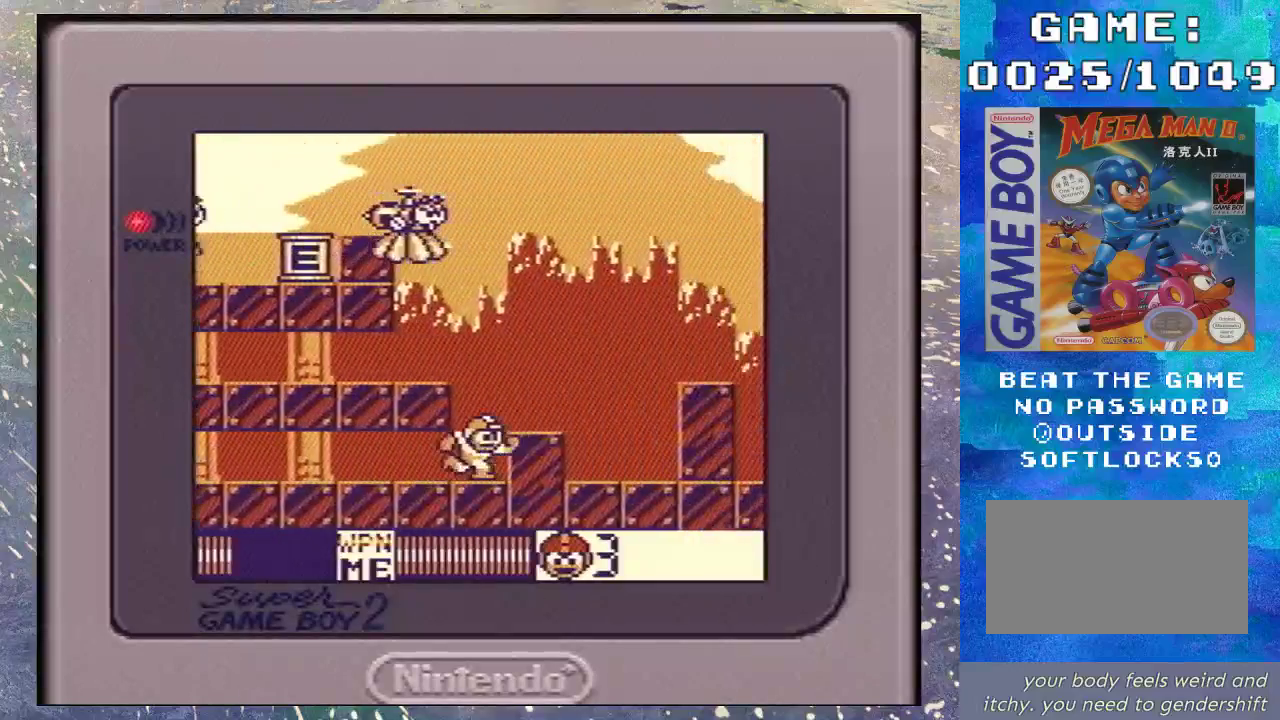
{"buttons": ["DPAD_DOWN", "DPAD_LEFT"], "events": [[100, "B", "down"], [167, "DPAD_LEFT", "down"], [433, "DPAD_DOWN", "down"], [500, "B", "up"]]}
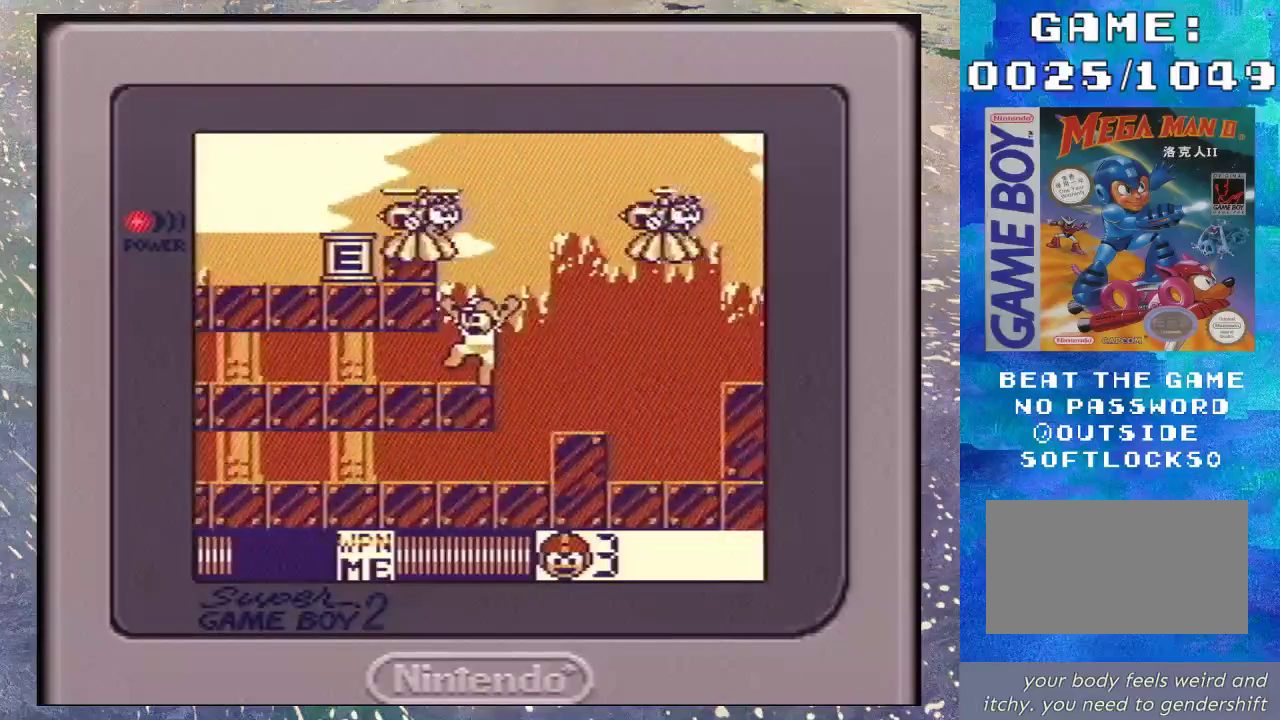
{"buttons": ["DPAD_DOWN", "DPAD_LEFT"], "events": [[67, "B", "down"], [167, "B", "up"], [233, "B", "down"], [367, "B", "up"]]}
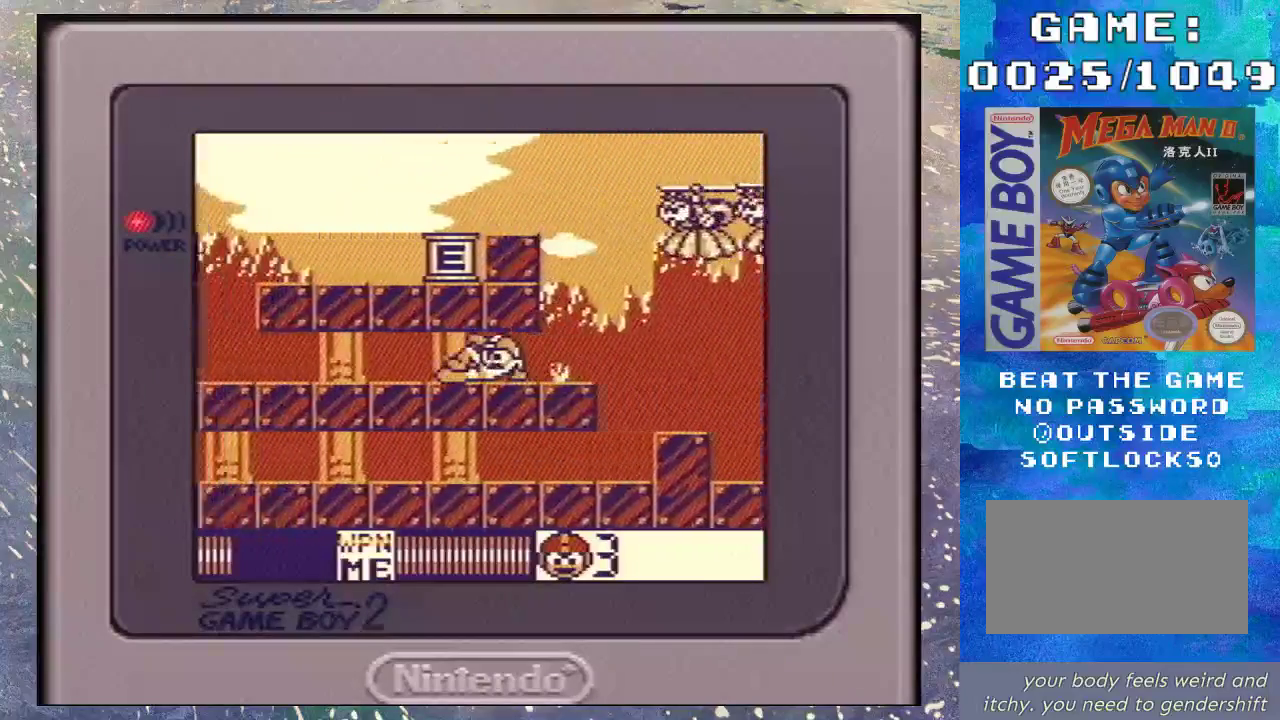
{"buttons": [], "events": [[100, "DPAD_DOWN", "up"], [167, "START", "down"], [200, "DPAD_LEFT", "up"], [333, "START", "up"]]}
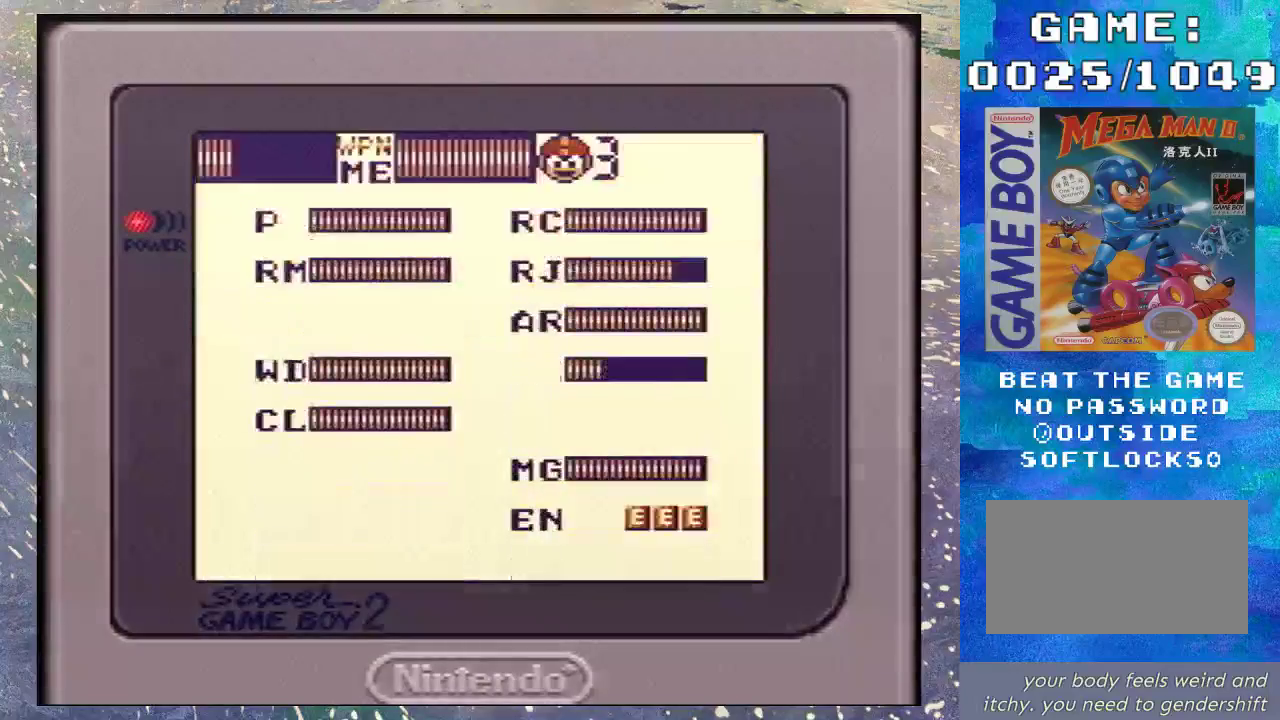
{"buttons": ["DPAD_LEFT"], "events": [[167, "START", "down"], [300, "START", "up"], [367, "DPAD_LEFT", "down"]]}
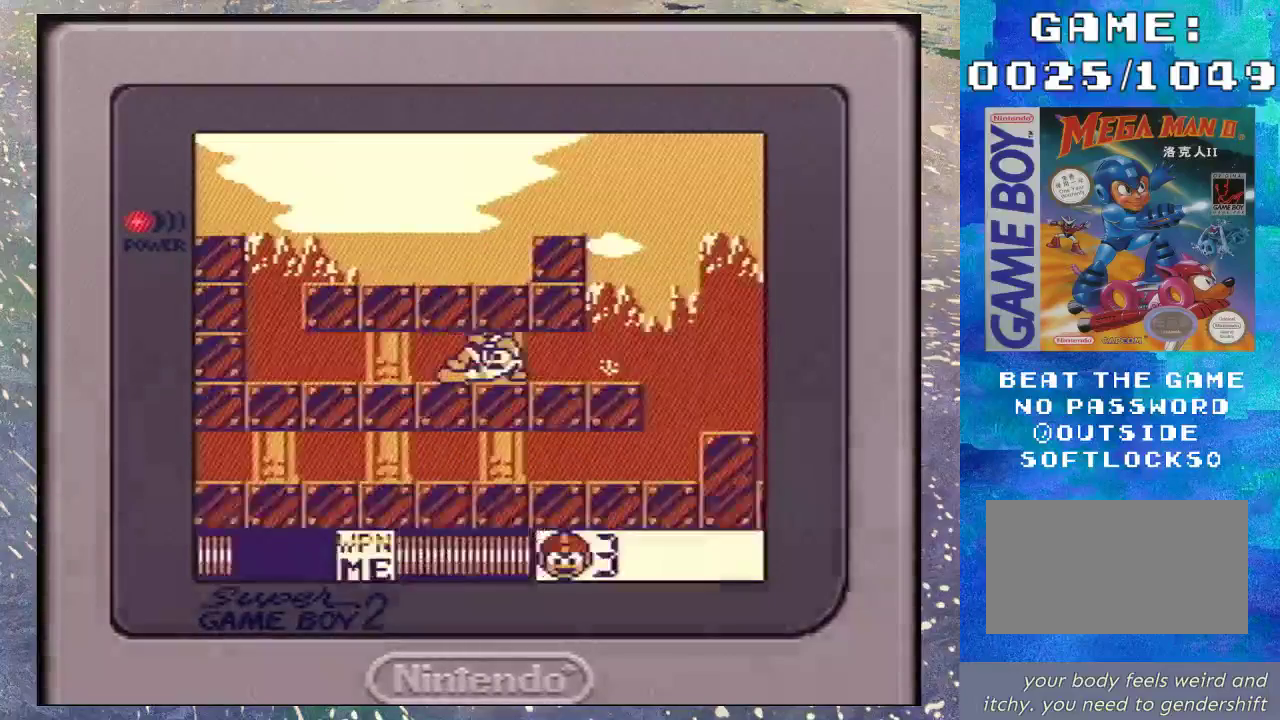
{"buttons": ["DPAD_LEFT"], "events": []}
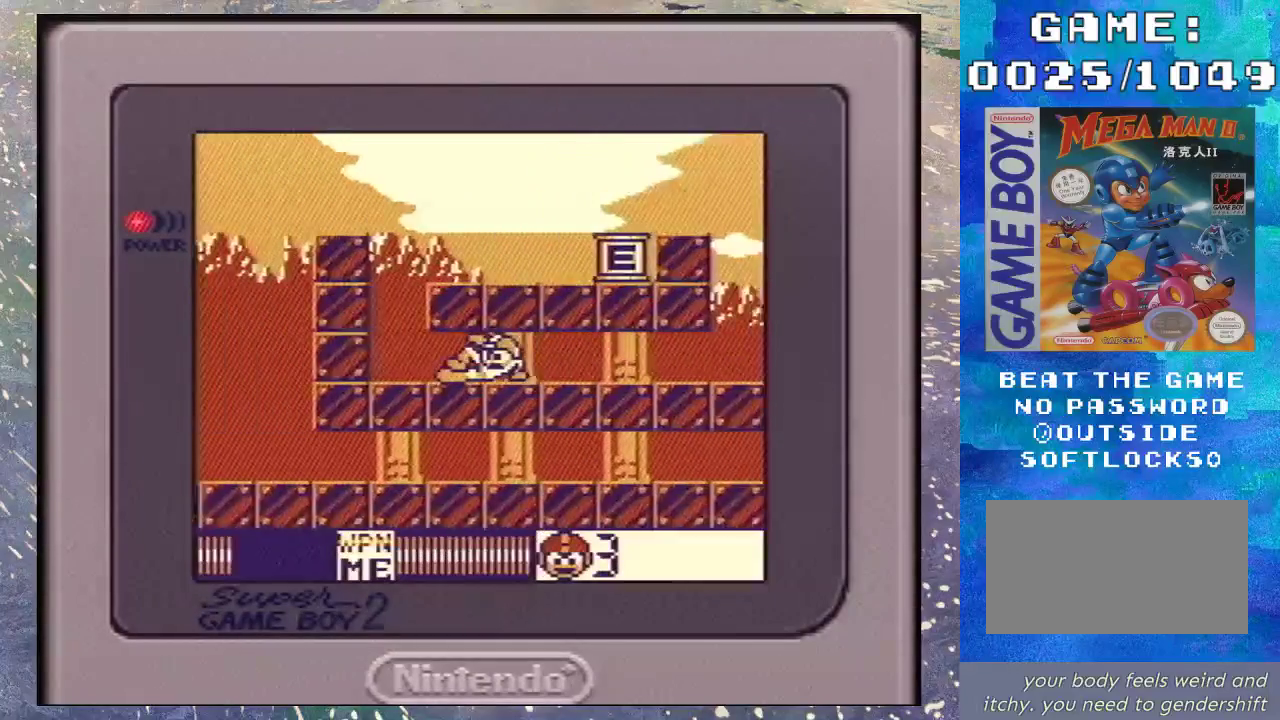
{"buttons": ["B"], "events": [[433, "B", "down"], [433, "DPAD_LEFT", "up"]]}
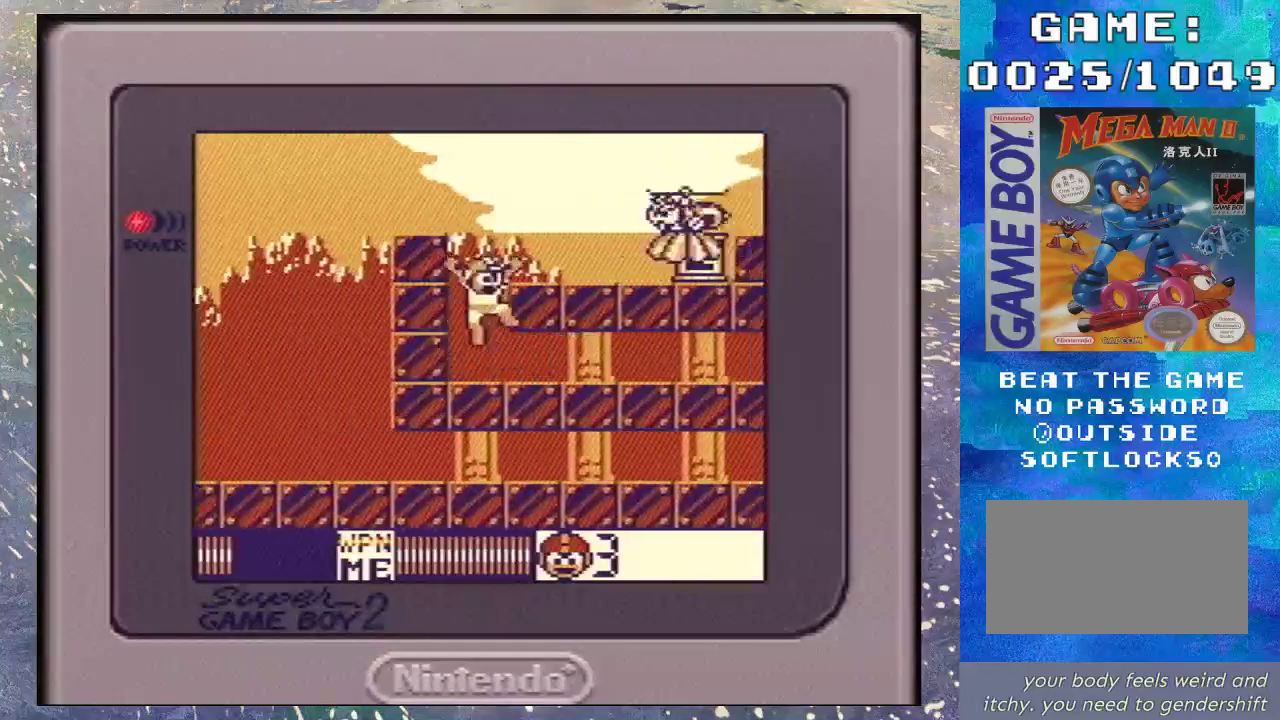
{"buttons": ["DPAD_DOWN"], "events": [[267, "DPAD_DOWN", "down"], [300, "Y", "down"], [333, "B", "up"], [500, "Y", "up"]]}
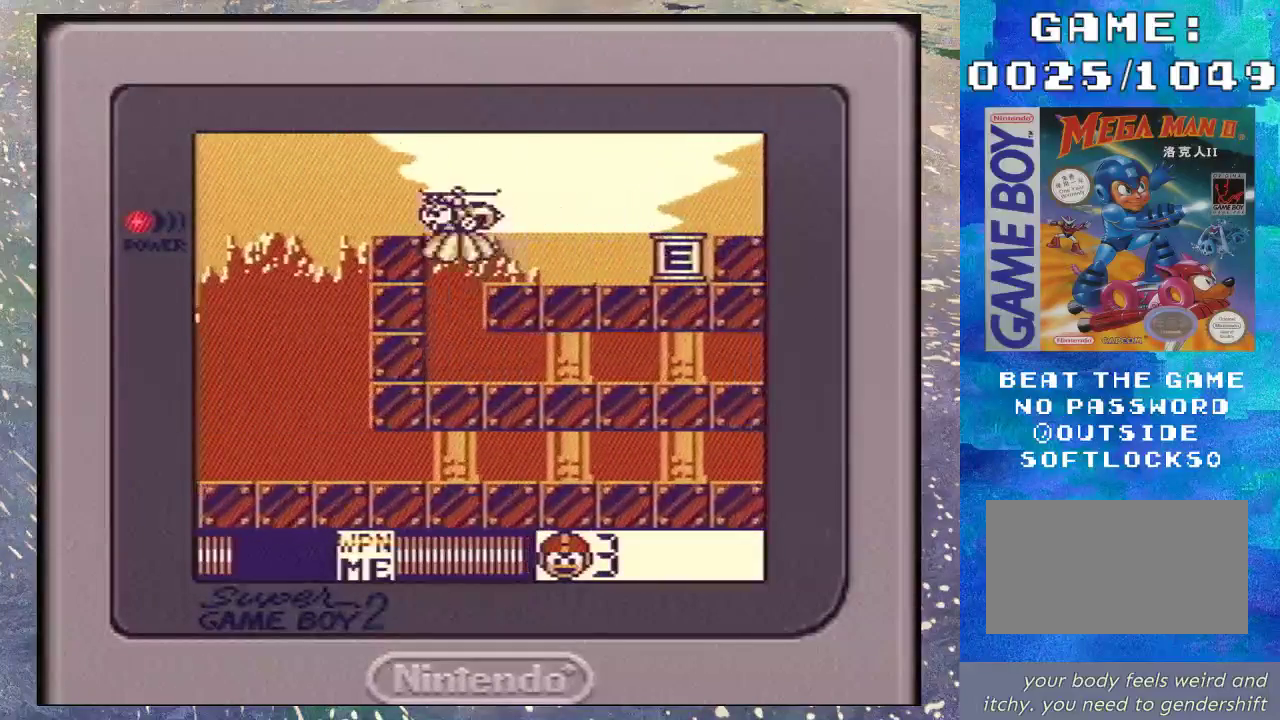
{"buttons": [], "events": [[33, "DPAD_DOWN", "up"]]}
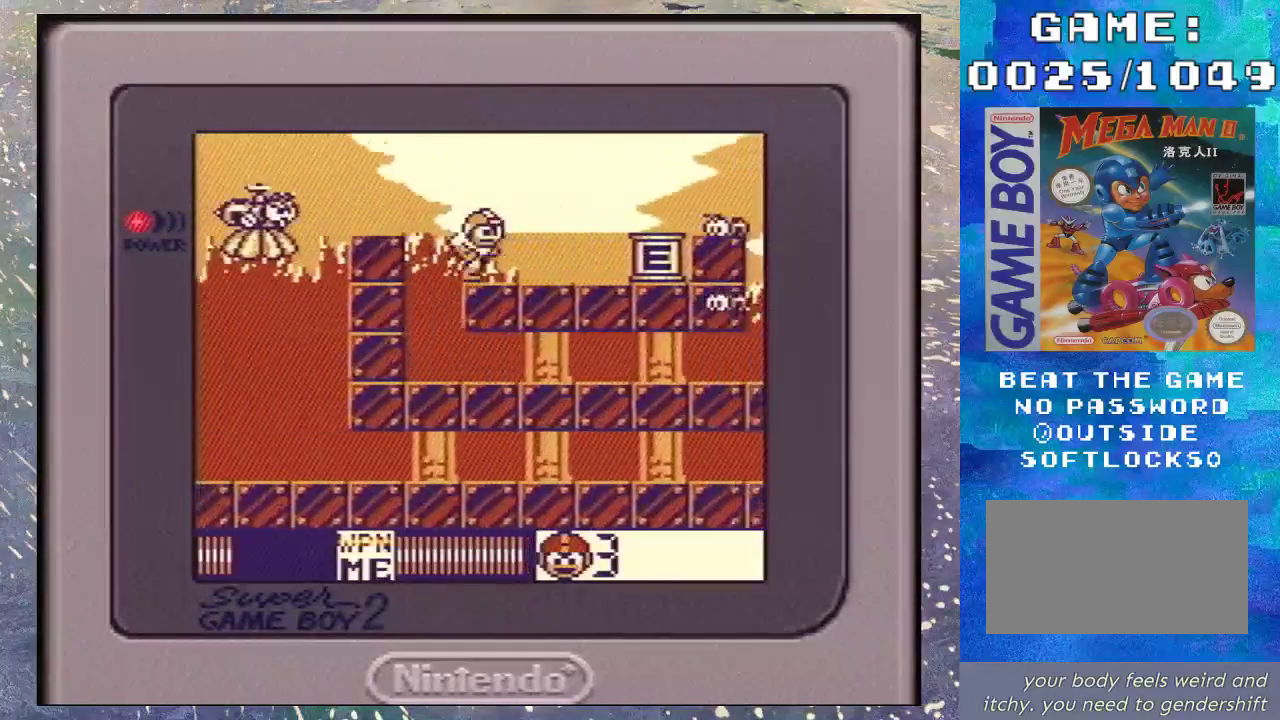
{"buttons": [], "events": []}
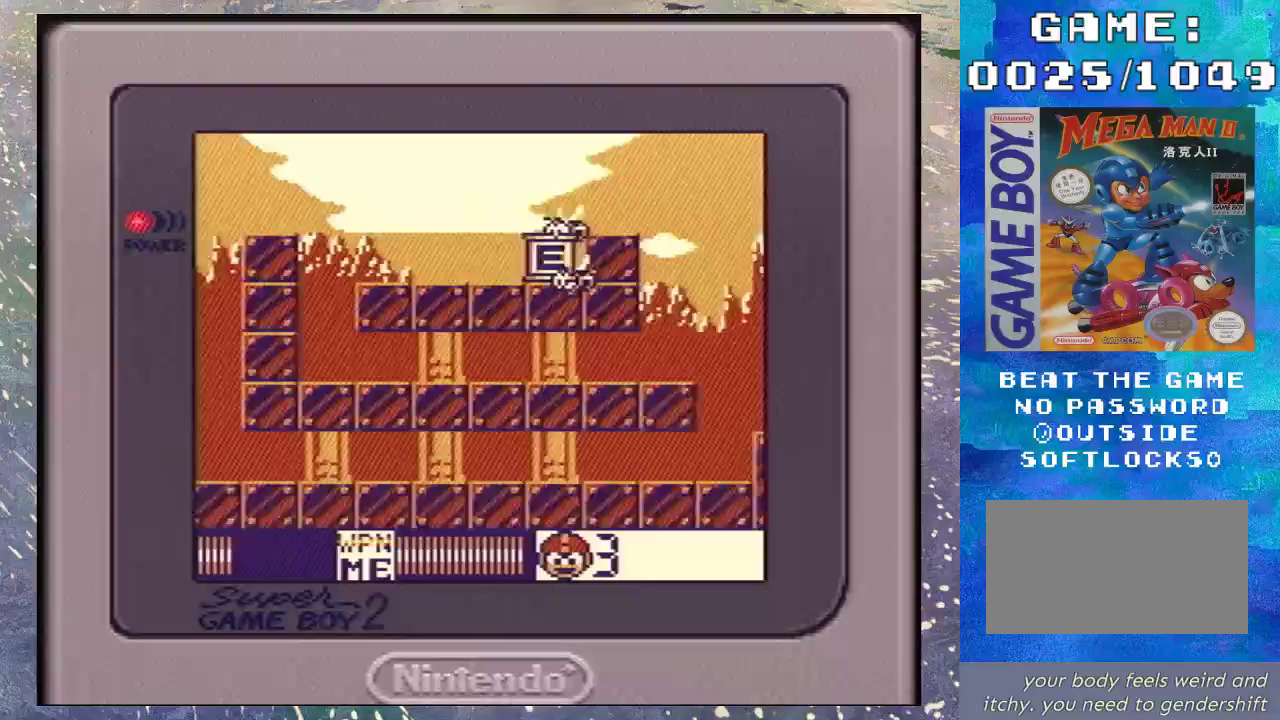
{"buttons": [], "events": [[100, "Y", "down"], [200, "Y", "up"]]}
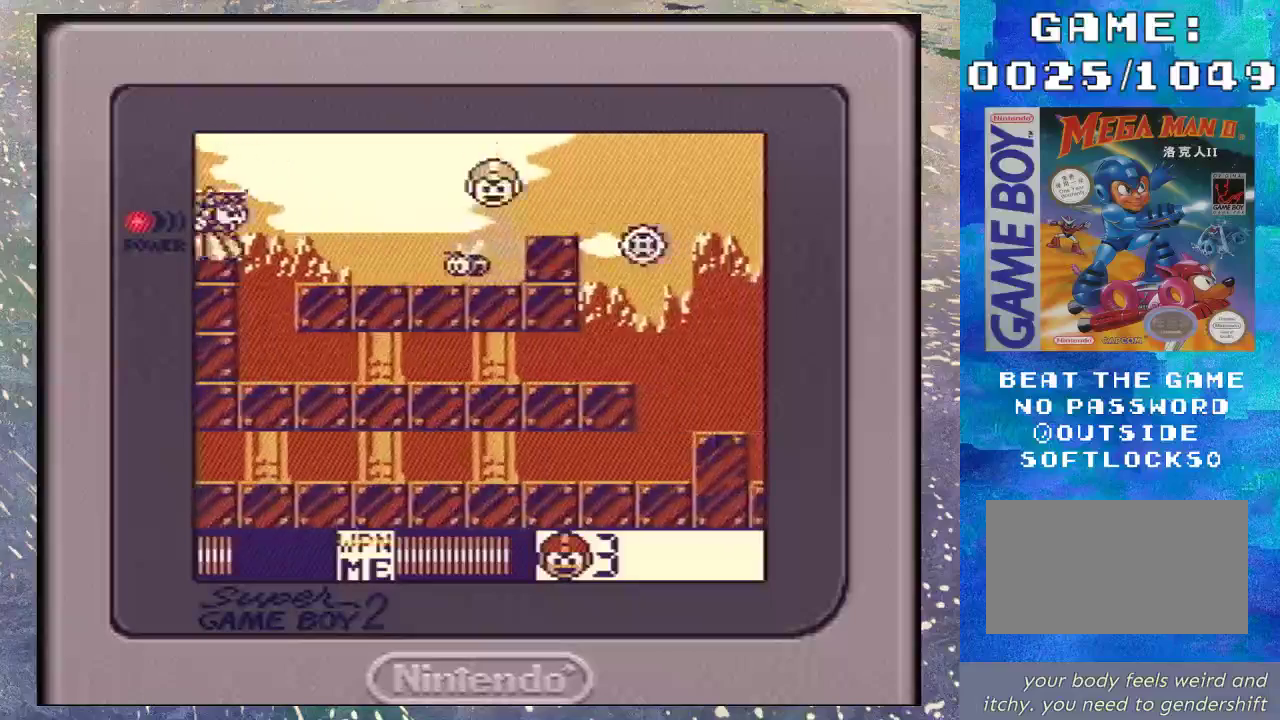
{"buttons": ["B"], "events": [[467, "B", "down"]]}
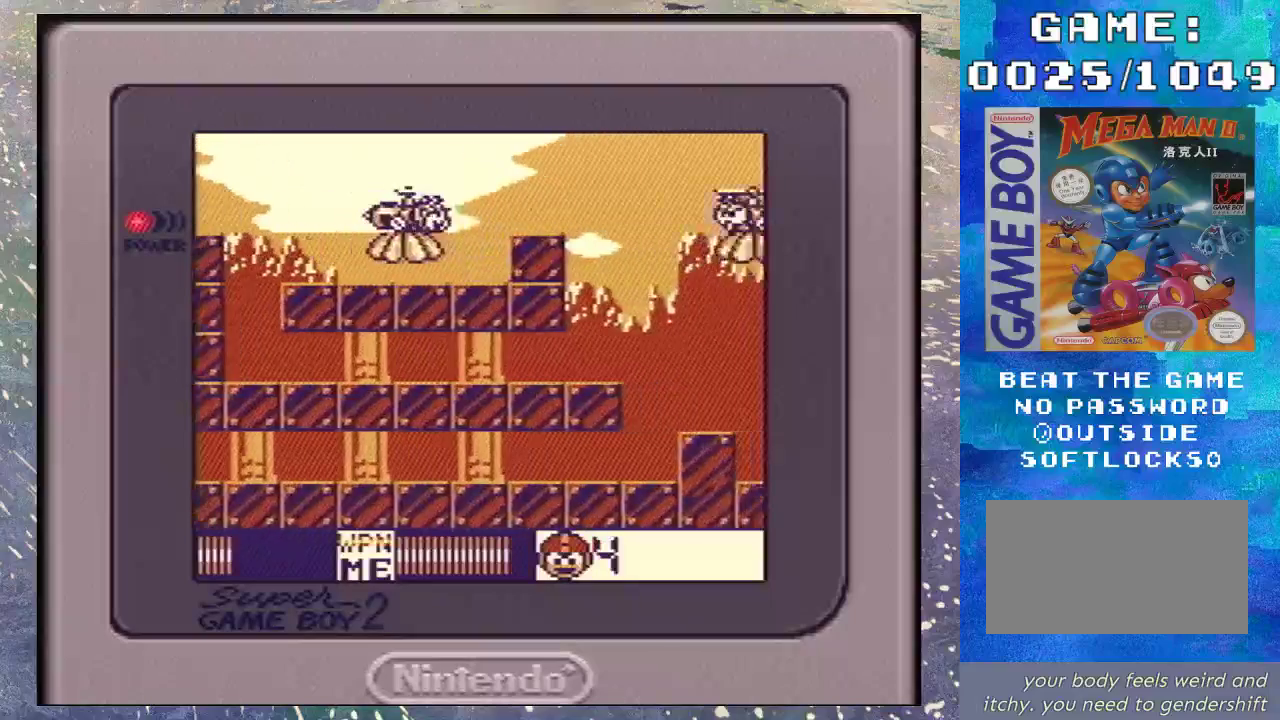
{"buttons": ["B", "DPAD_DOWN"], "events": [[167, "B", "up"], [167, "DPAD_DOWN", "down"], [300, "B", "down"], [433, "B", "up"], [500, "B", "down"]]}
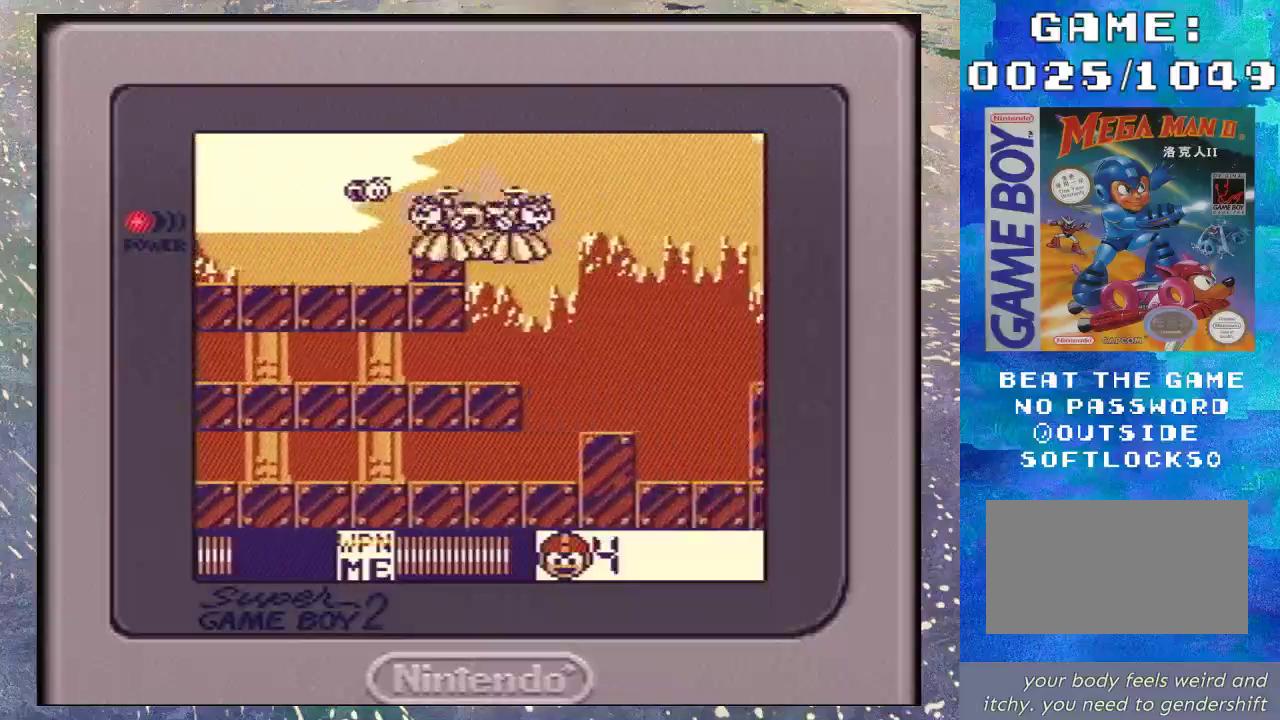
{"buttons": ["Y", "DPAD_DOWN"], "events": [[100, "B", "up"], [200, "B", "down"], [333, "B", "up"], [433, "Y", "down"]]}
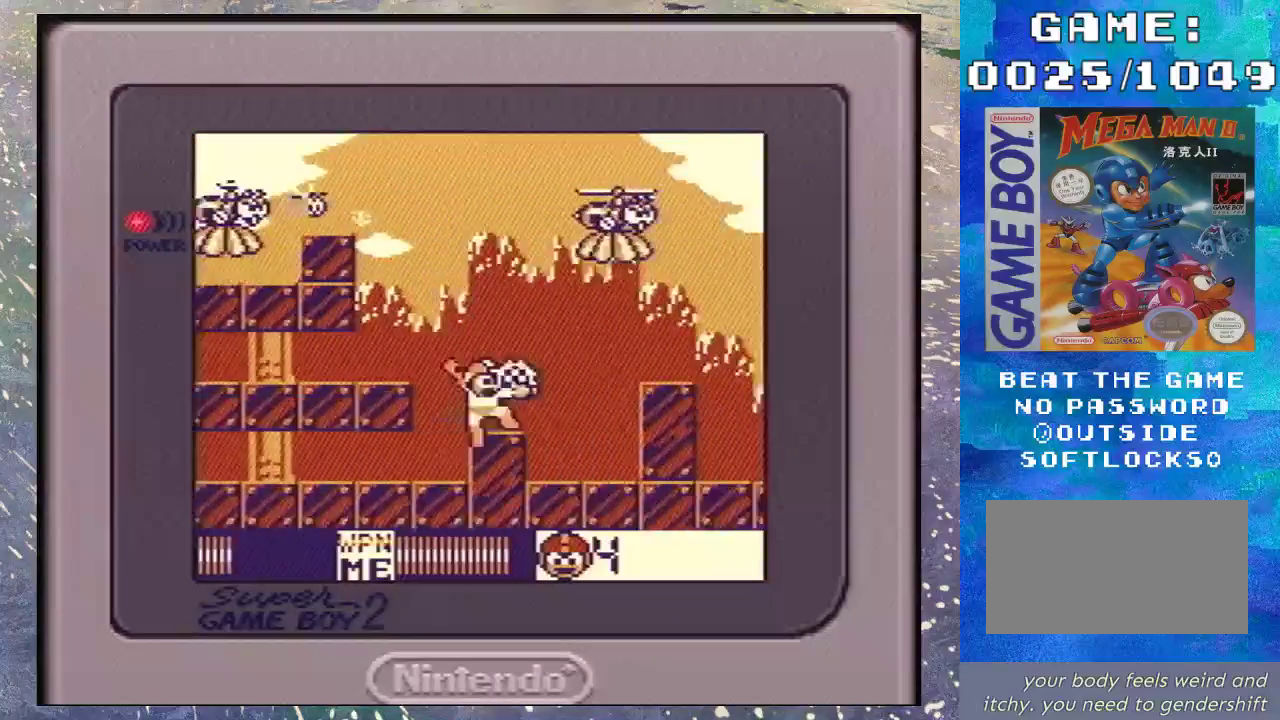
{"buttons": ["B"], "events": [[67, "Y", "up"], [267, "B", "down"], [367, "DPAD_DOWN", "up"]]}
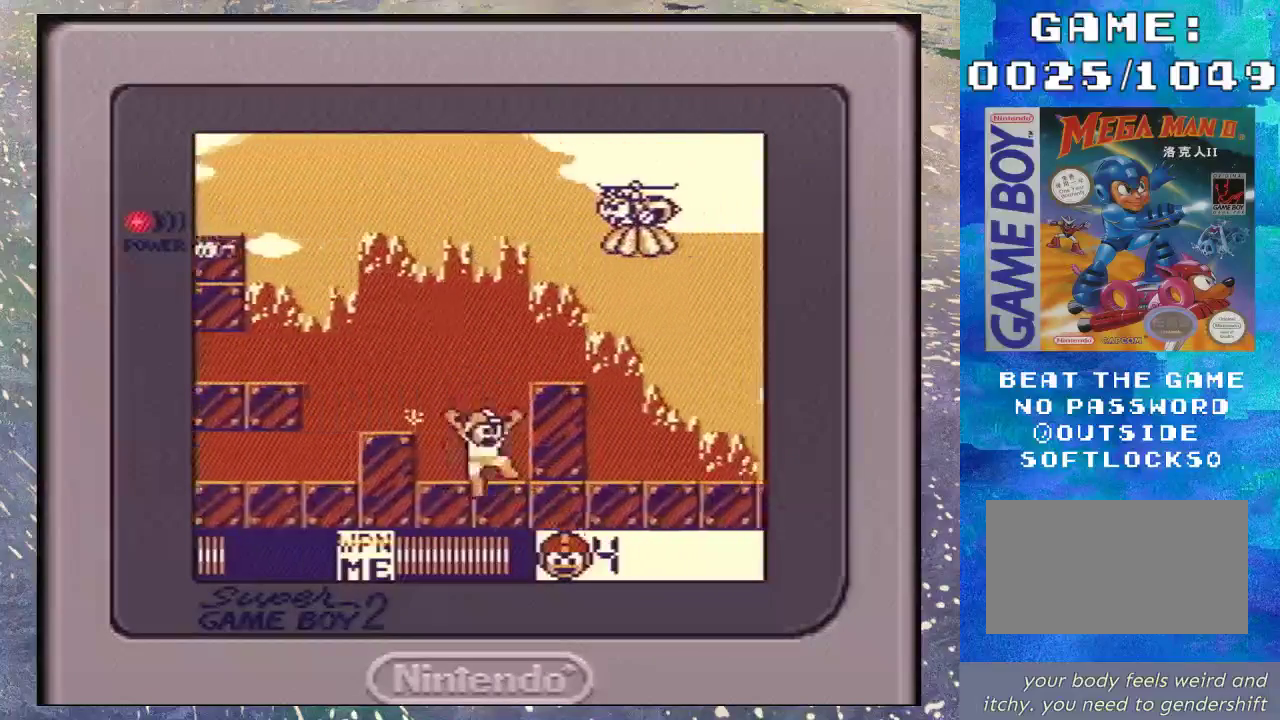
{"buttons": ["Y", "DPAD_UP"], "events": [[67, "B", "up"], [133, "B", "down"], [400, "Y", "down"], [433, "B", "up"], [500, "DPAD_UP", "down"]]}
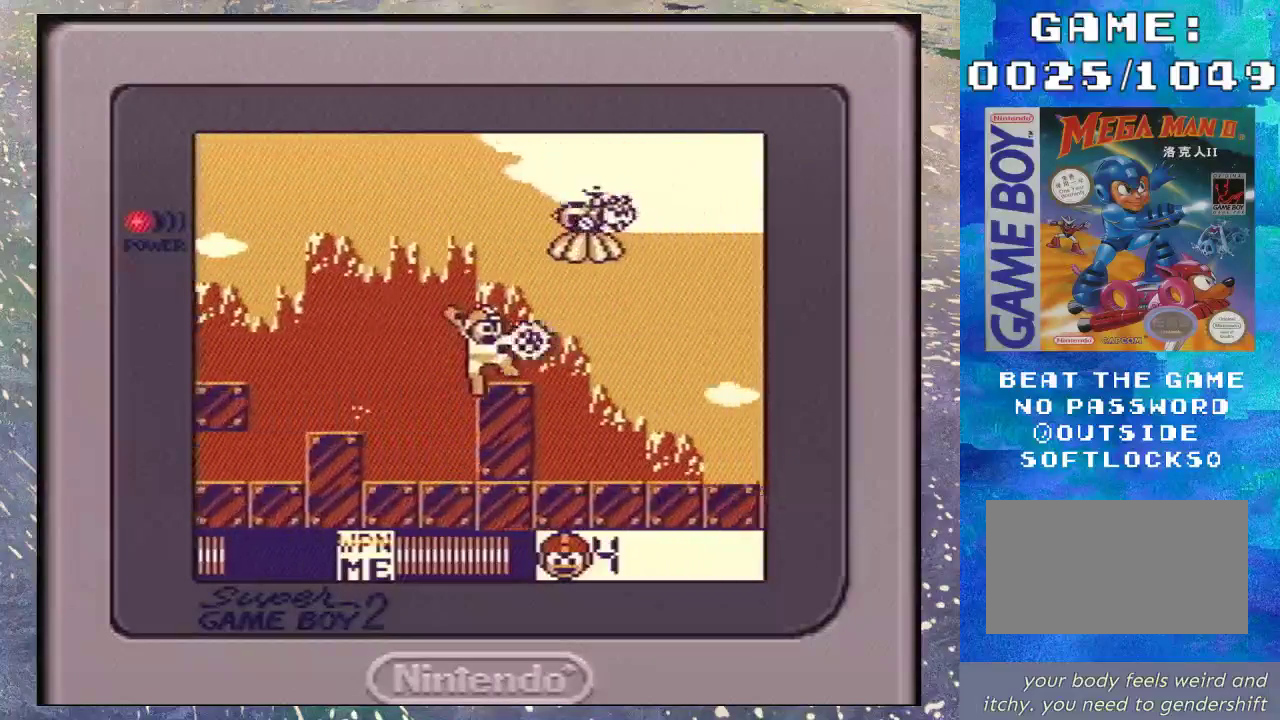
{"buttons": [], "events": [[67, "Y", "up"], [167, "Y", "down"], [267, "Y", "up"], [367, "DPAD_UP", "up"]]}
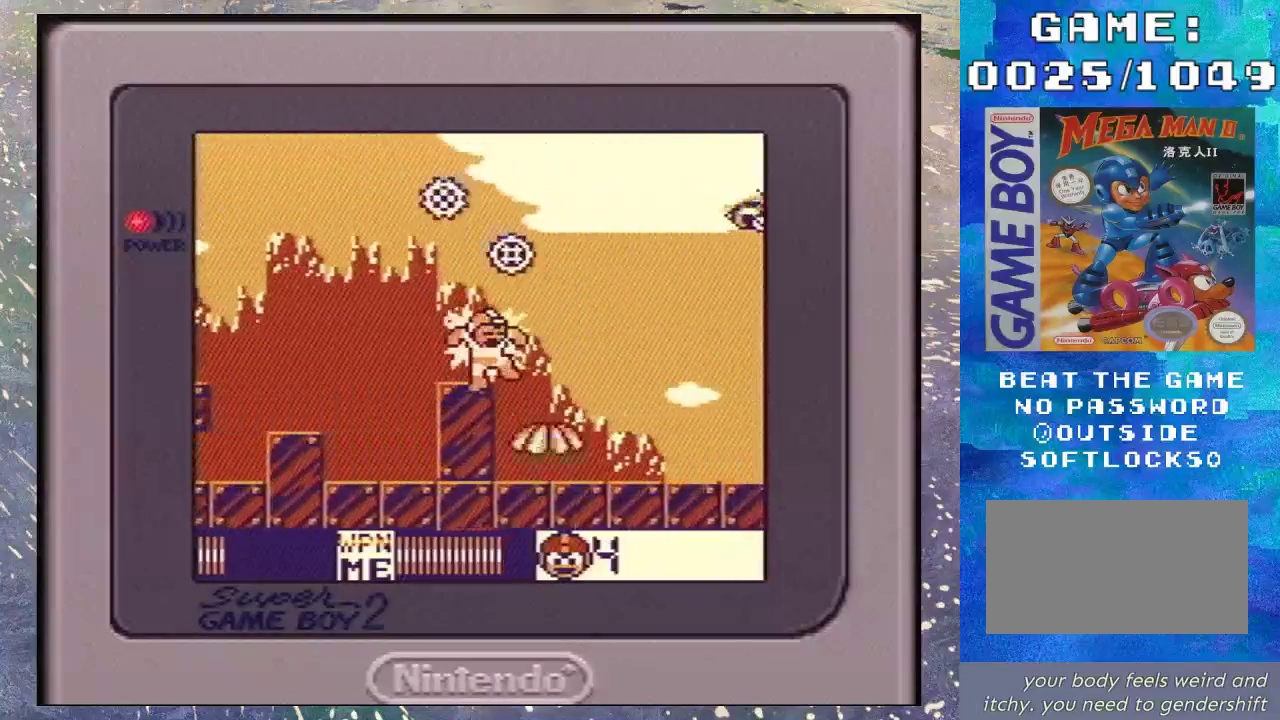
{"buttons": ["B"], "events": [[400, "B", "down"]]}
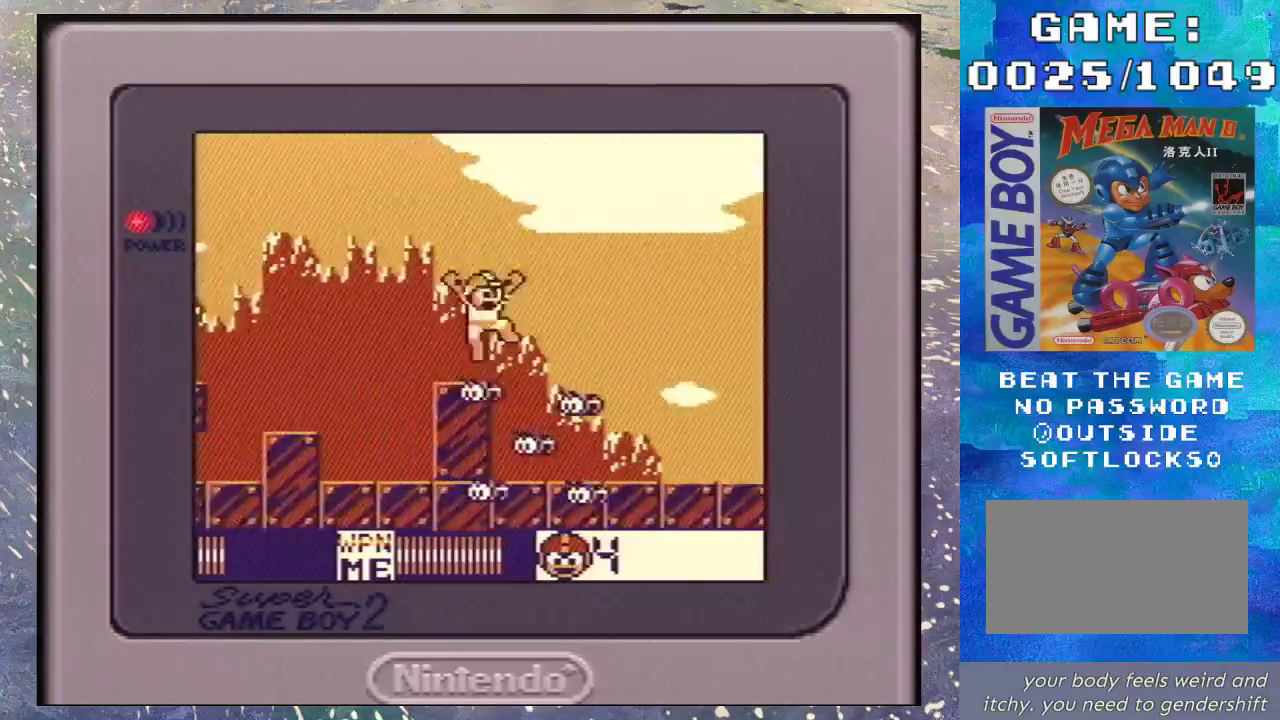
{"buttons": [], "events": [[500, "B", "up"]]}
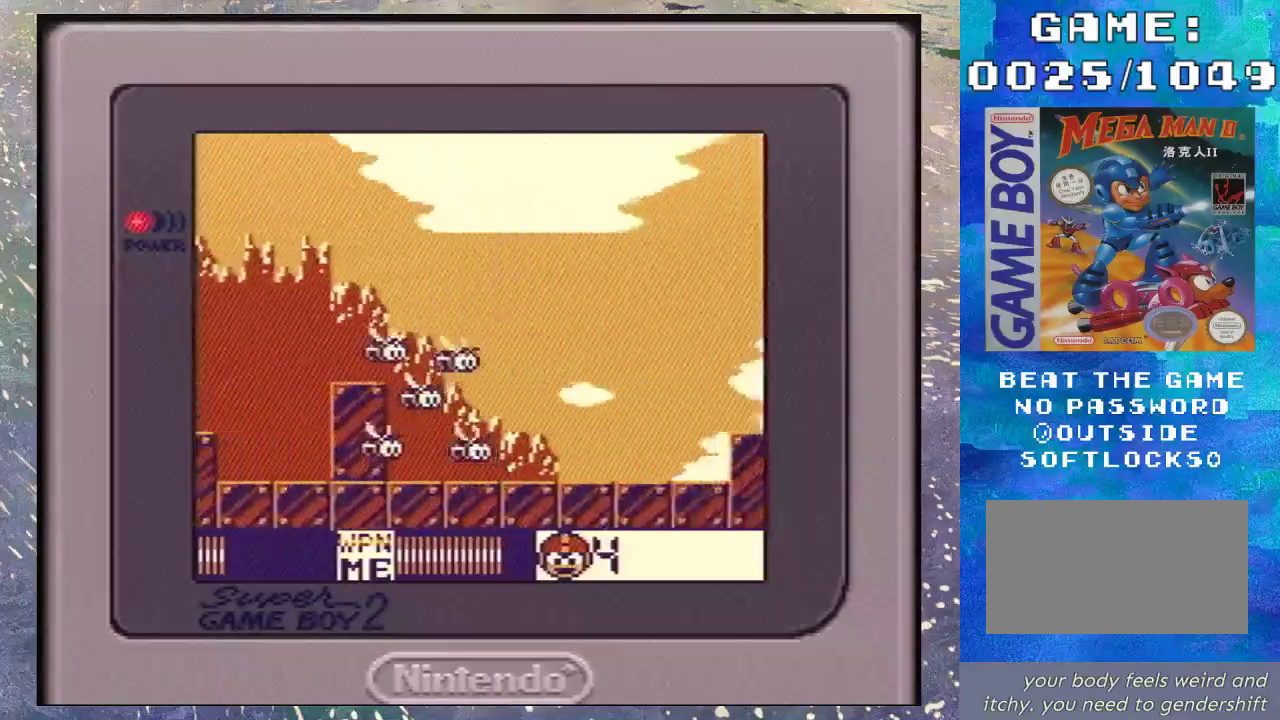
{"buttons": ["B", "DPAD_DOWN"], "events": [[433, "B", "down"], [433, "DPAD_DOWN", "down"]]}
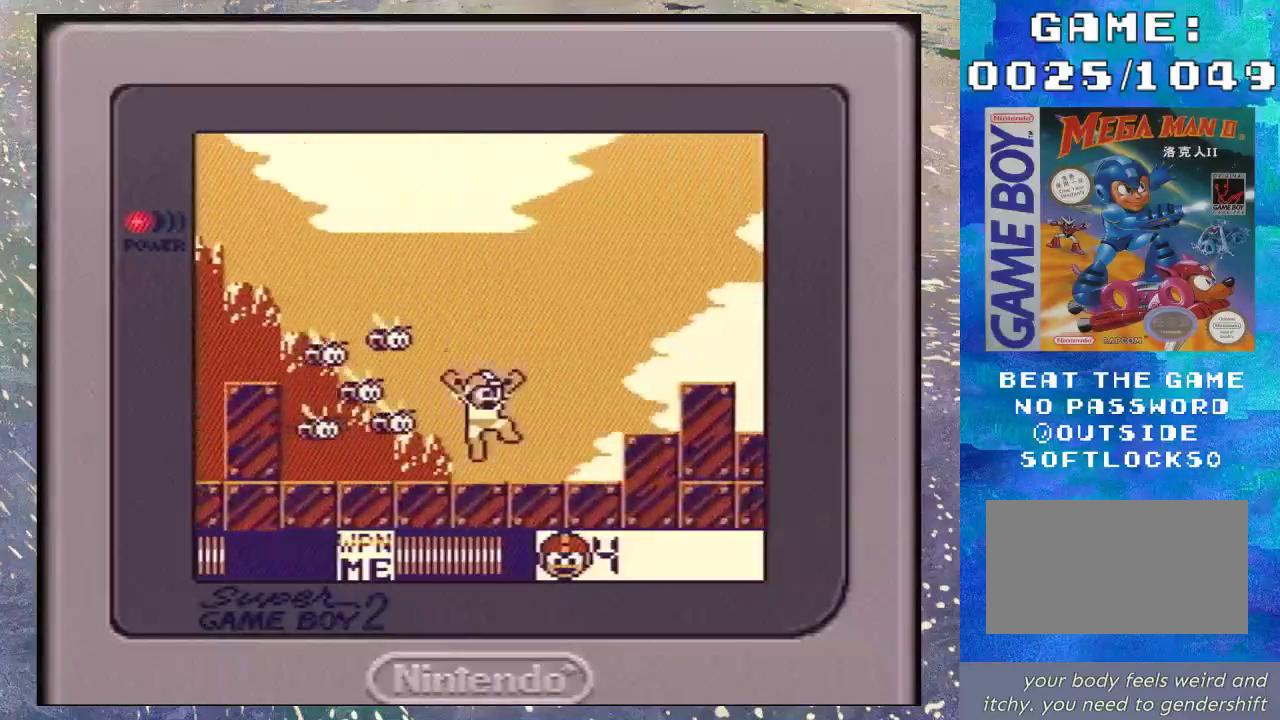
{"buttons": [], "events": [[67, "B", "up"], [100, "DPAD_DOWN", "up"]]}
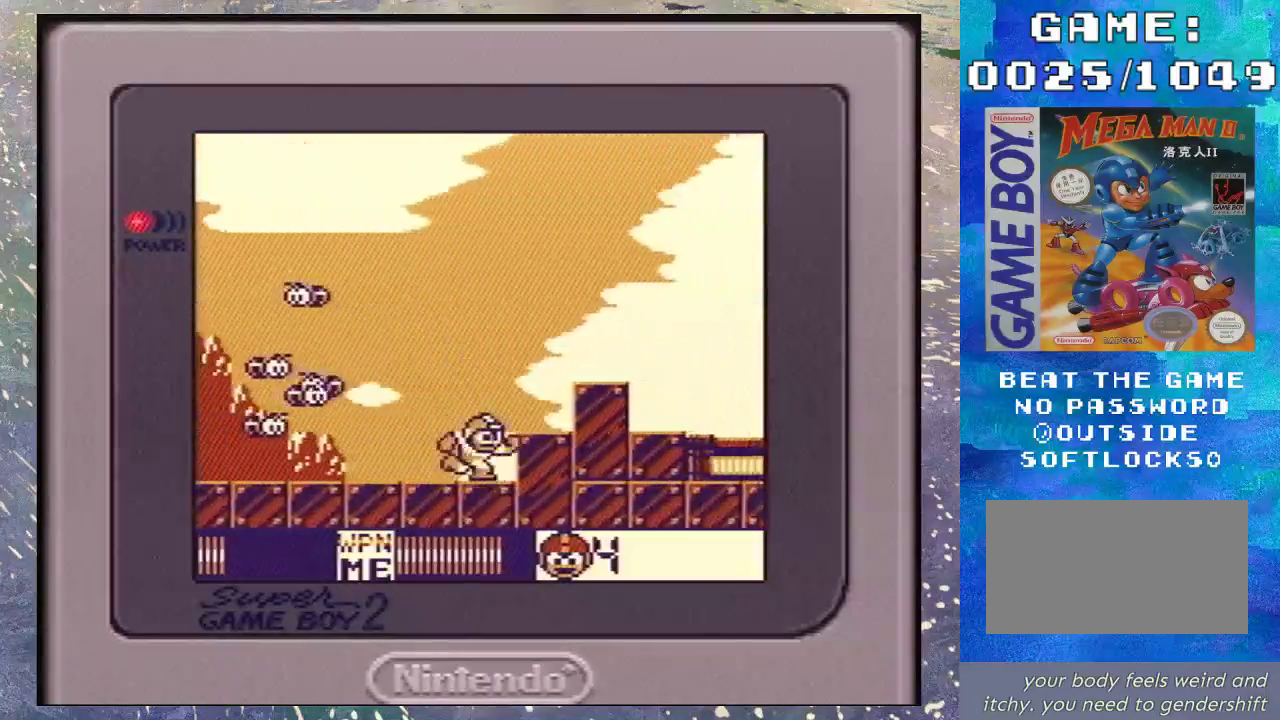
{"buttons": ["B"], "events": [[33, "B", "down"]]}
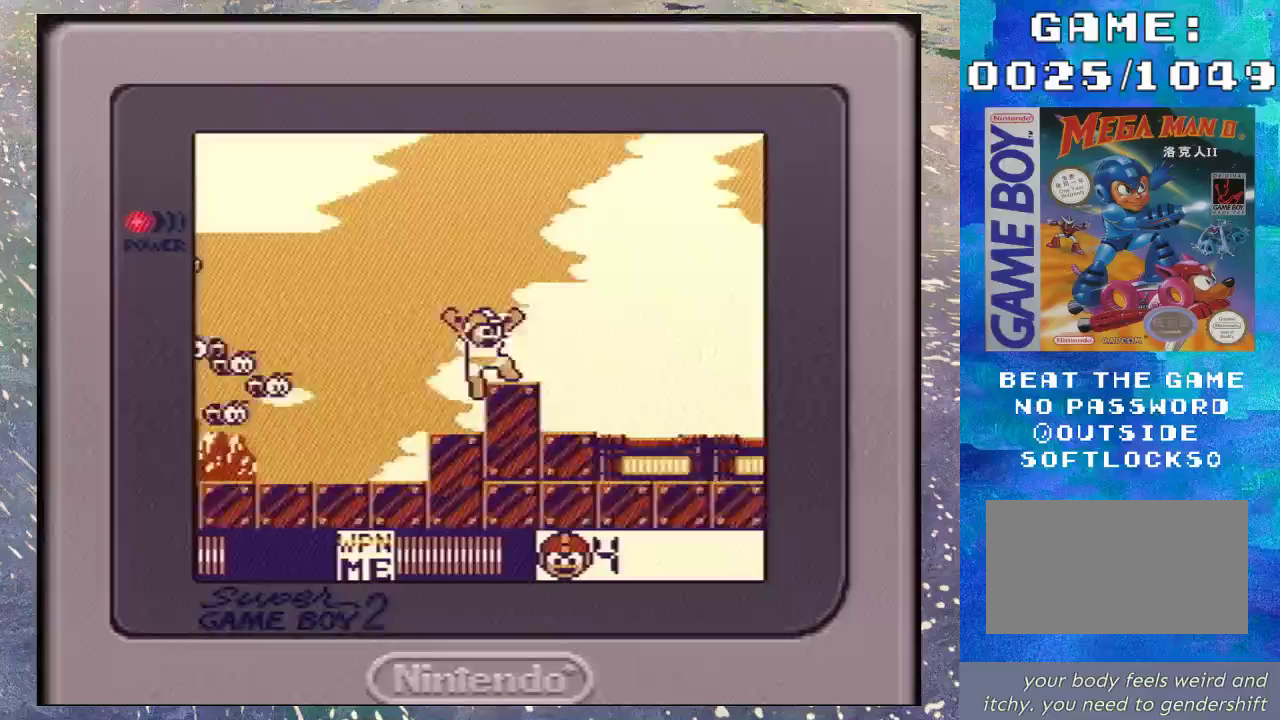
{"buttons": ["B", "DPAD_DOWN"], "events": [[133, "B", "up"], [133, "DPAD_DOWN", "down"], [233, "B", "down"], [333, "B", "up"], [433, "B", "down"]]}
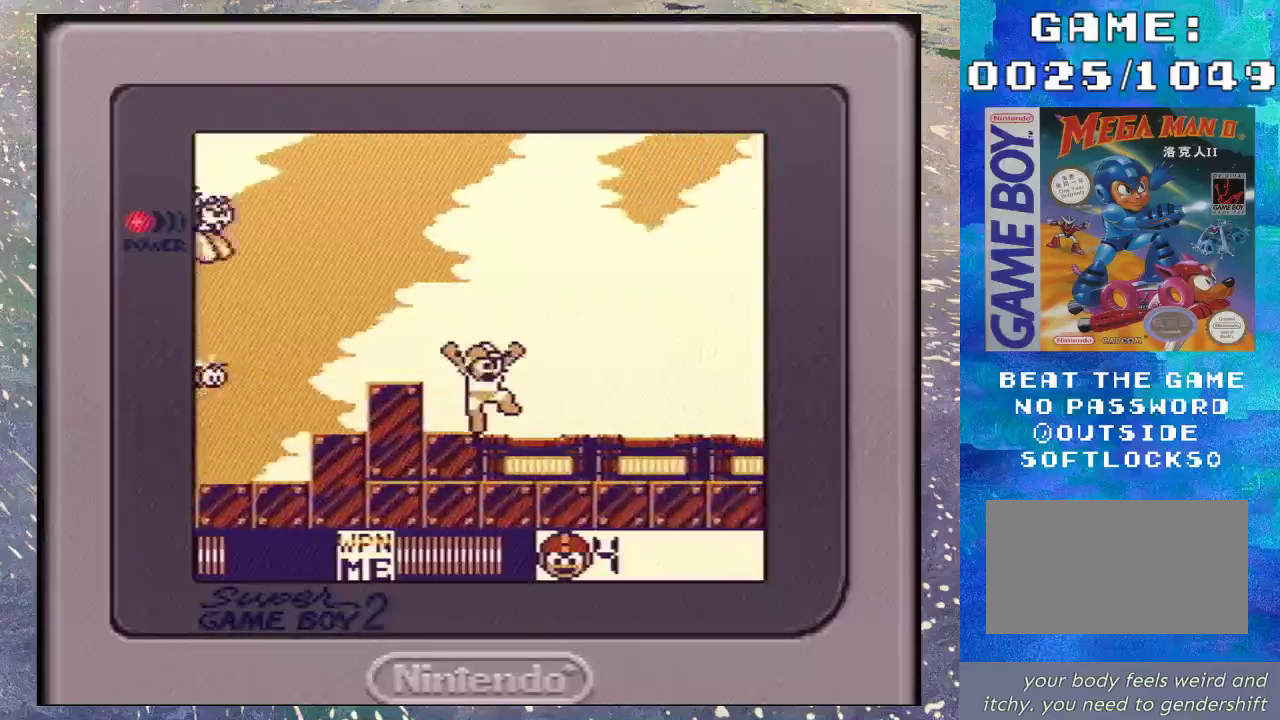
{"buttons": ["B", "DPAD_DOWN"], "events": [[33, "B", "up"], [100, "B", "down"], [200, "B", "up"], [267, "B", "down"], [367, "B", "up"], [433, "B", "down"]]}
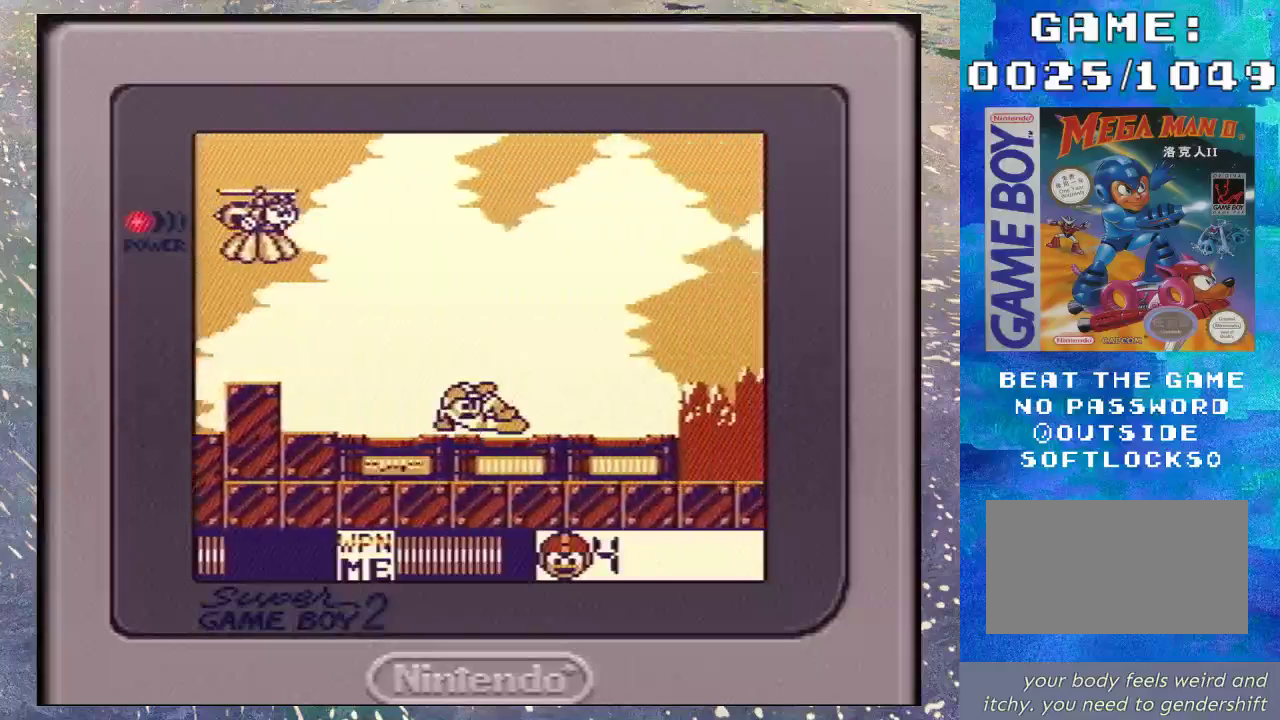
{"buttons": ["B", "DPAD_DOWN"], "events": [[33, "B", "up"], [133, "B", "down"], [233, "B", "up"], [300, "B", "down"], [367, "B", "up"], [467, "B", "down"]]}
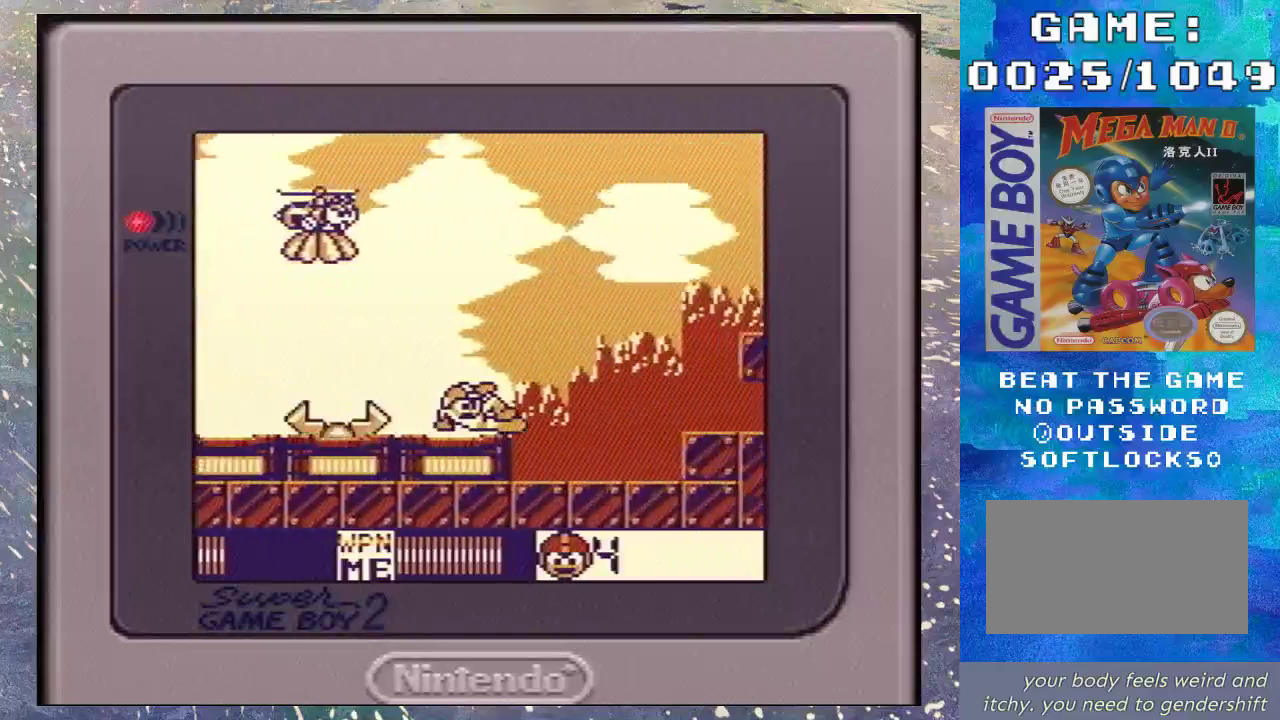
{"buttons": [], "events": [[67, "B", "up"], [167, "B", "down"], [233, "B", "up"], [400, "DPAD_DOWN", "up"]]}